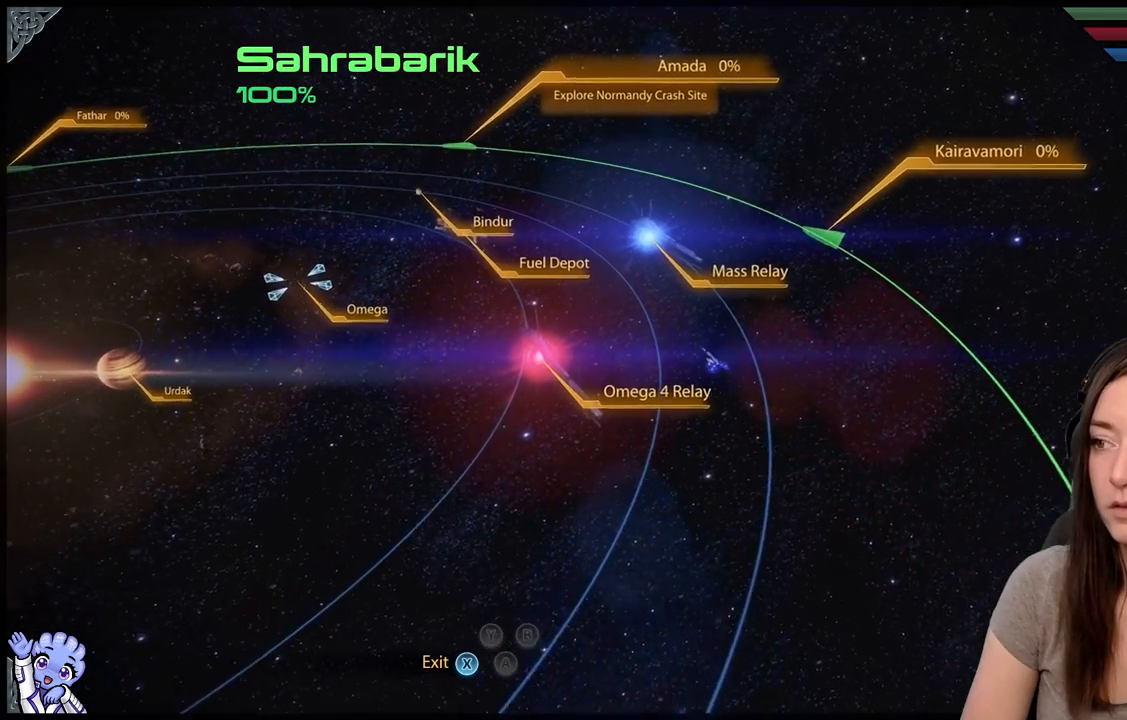
Gameplay with a controller (Xbox layout); each line is a JSON object with the inputs held at the frame after it. "events" lists button and stick changes between this image and that frame as [ms after this image, input, new state], when the widget could be followed in between. Not read: SHARE.
{"buttons": [], "left_stick": "up-left", "right_stick": "center", "events": []}
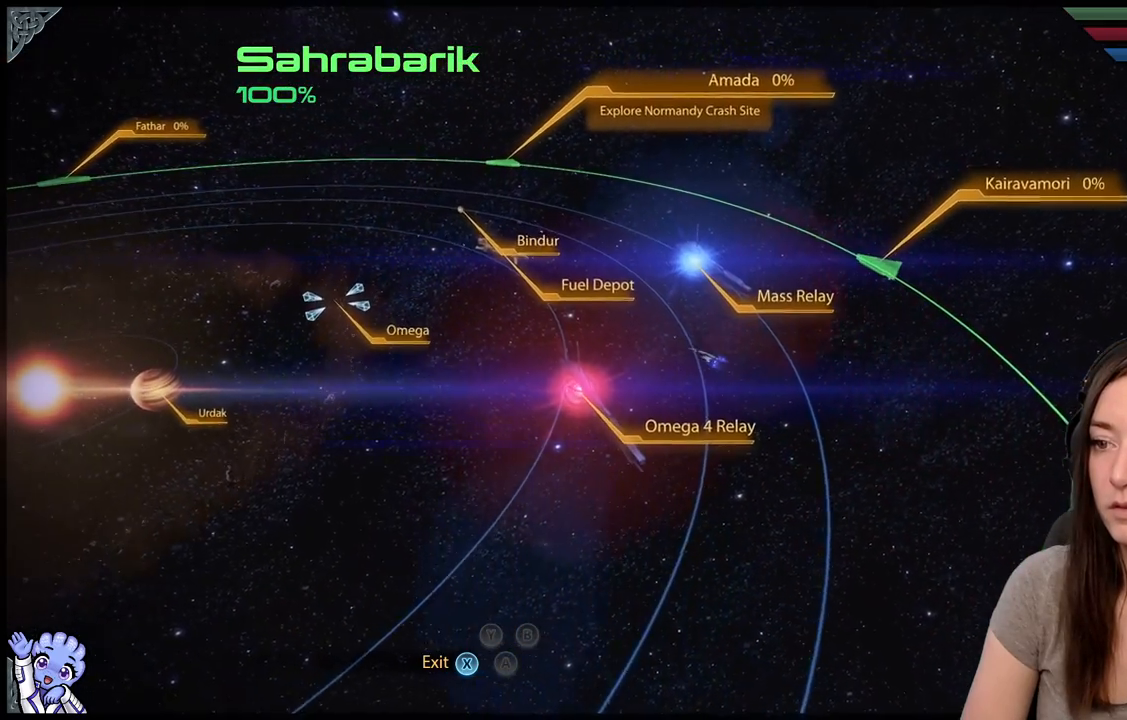
{"buttons": [], "left_stick": "up-left", "right_stick": "center", "events": []}
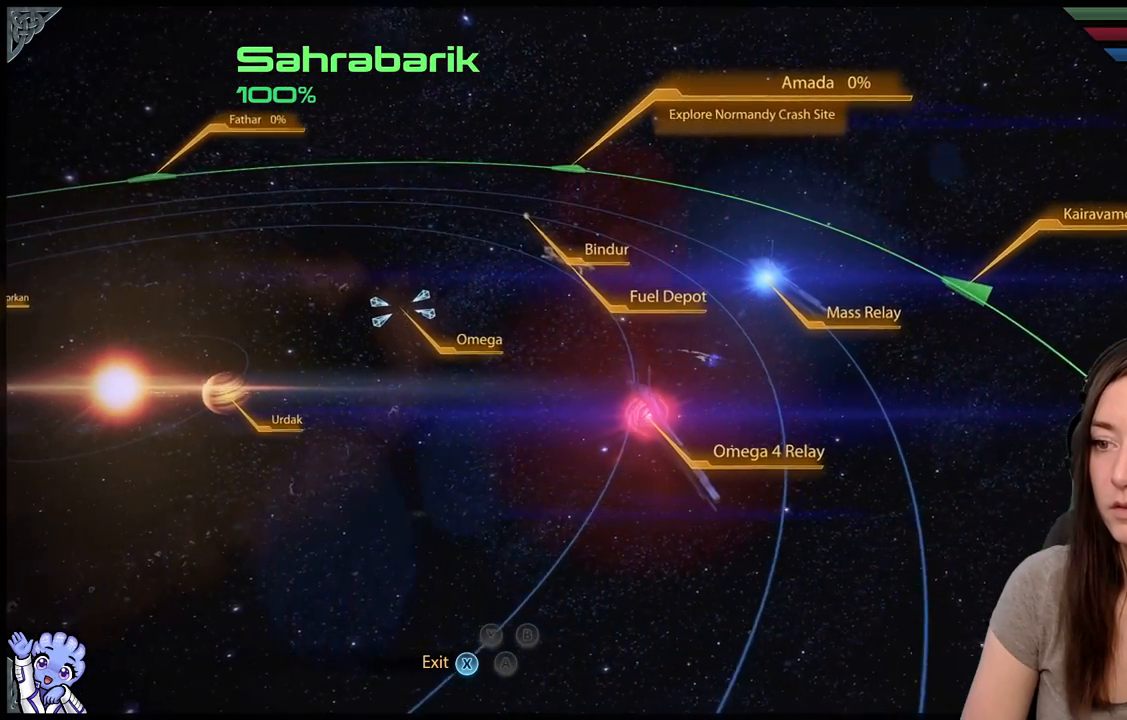
{"buttons": [], "left_stick": "up-left", "right_stick": "center", "events": [[83, "left_stick", "left"], [383, "left_stick", "up-left"]]}
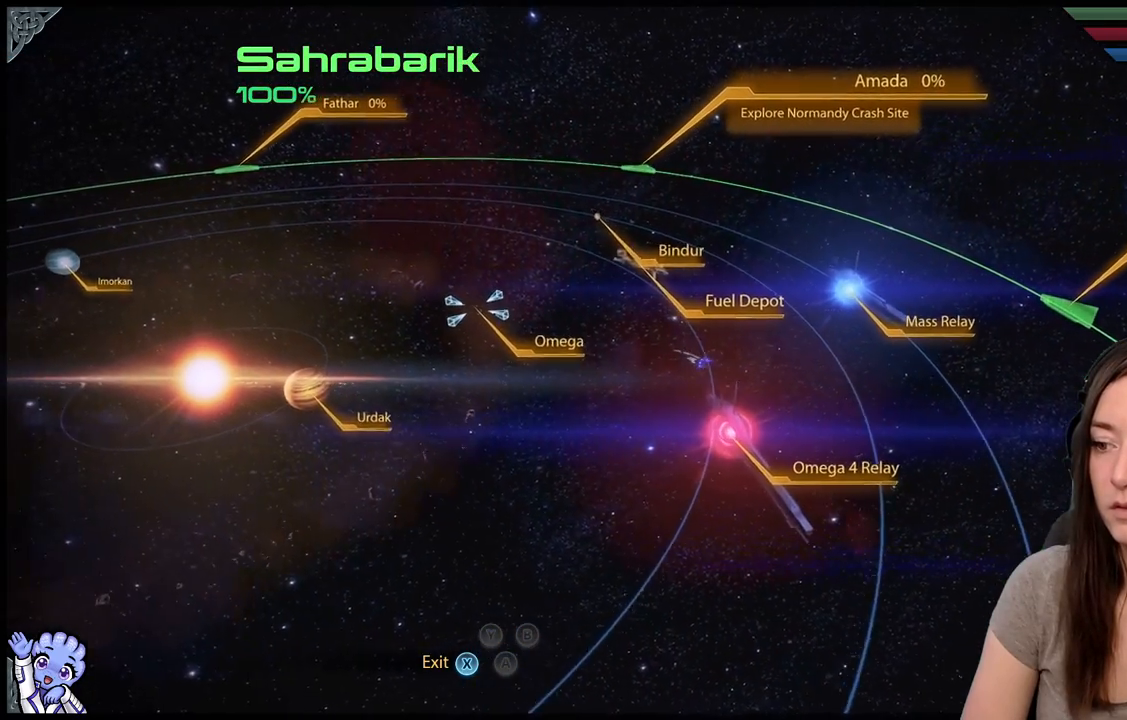
{"buttons": [], "left_stick": "center", "right_stick": "center", "events": [[400, "left_stick", "center"]]}
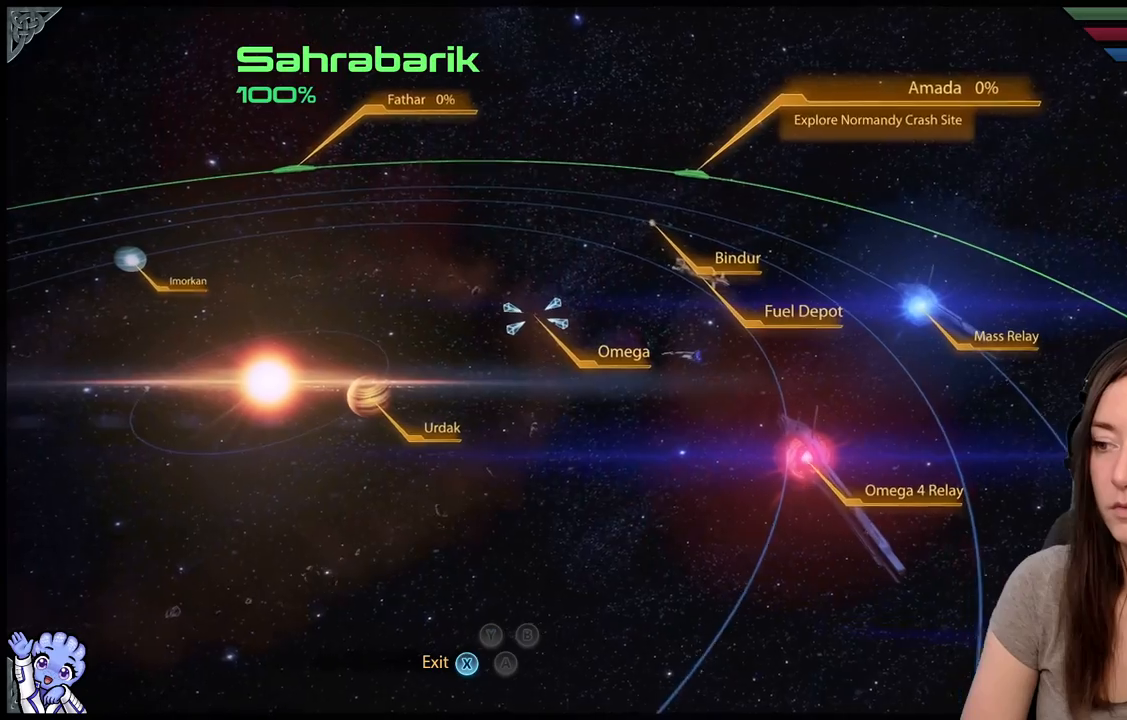
{"buttons": [], "left_stick": "center", "right_stick": "center", "events": []}
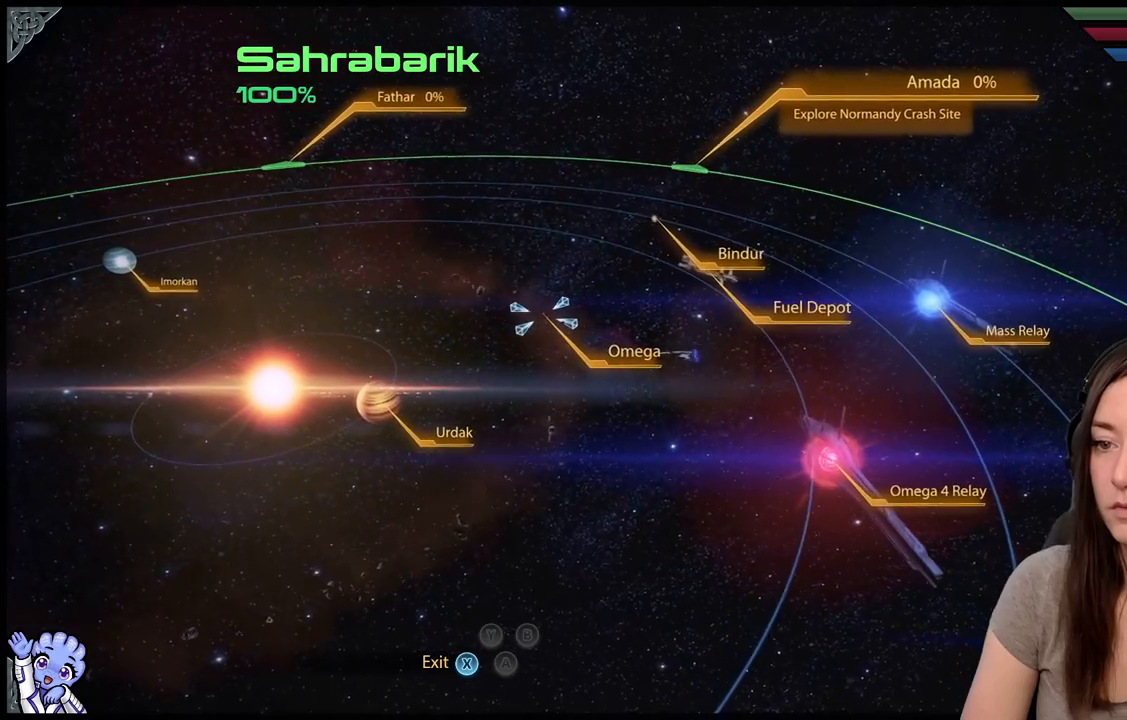
{"buttons": [], "left_stick": "up-right", "right_stick": "center", "events": [[83, "left_stick", "up-left"], [383, "left_stick", "up"], [500, "left_stick", "up-right"]]}
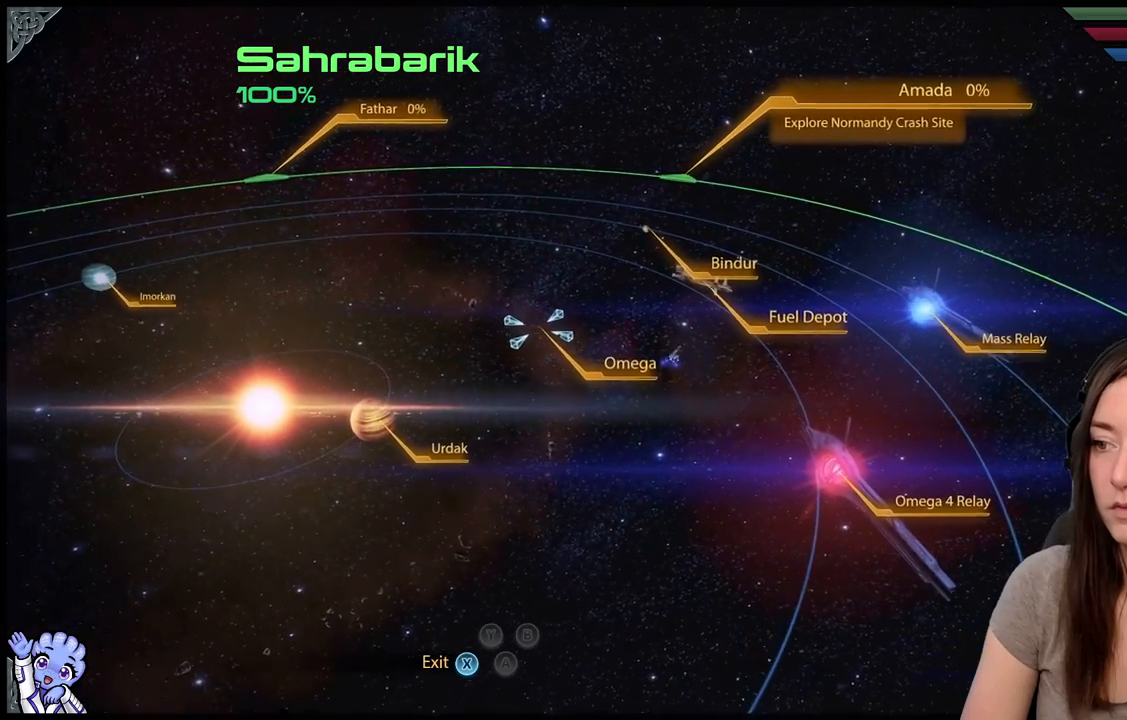
{"buttons": [], "left_stick": "center", "right_stick": "center", "events": [[300, "left_stick", "center"]]}
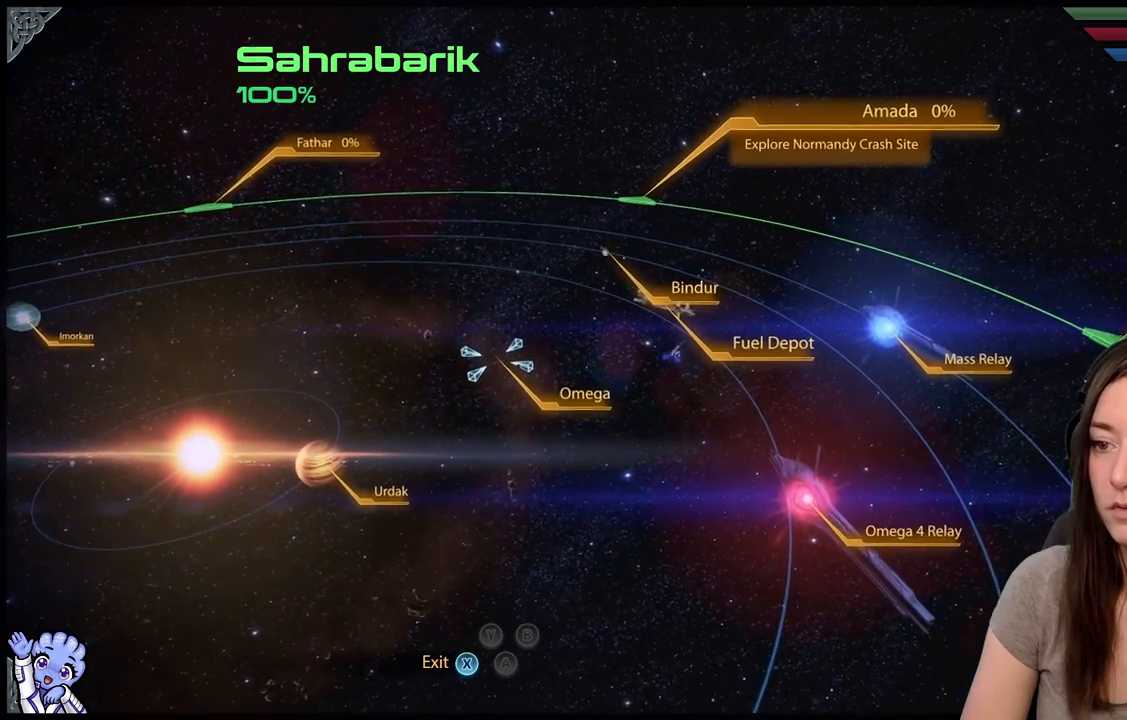
{"buttons": [], "left_stick": "up-left", "right_stick": "center", "events": [[33, "left_stick", "up-left"]]}
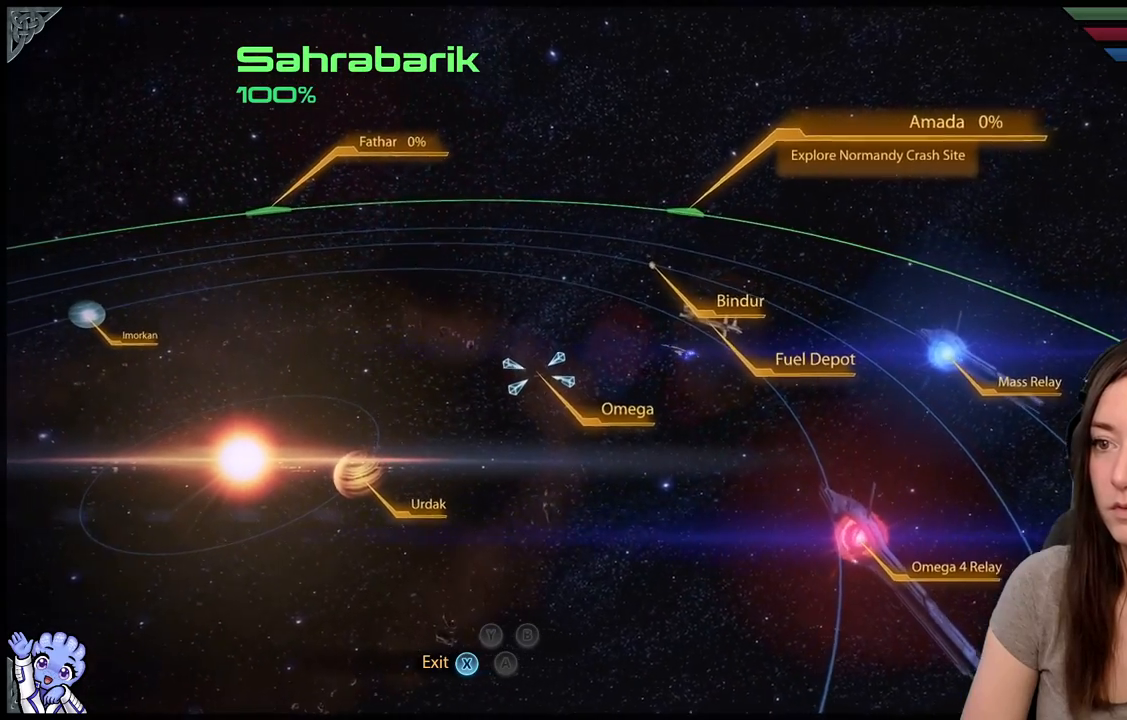
{"buttons": [], "left_stick": "up-left", "right_stick": "center", "events": []}
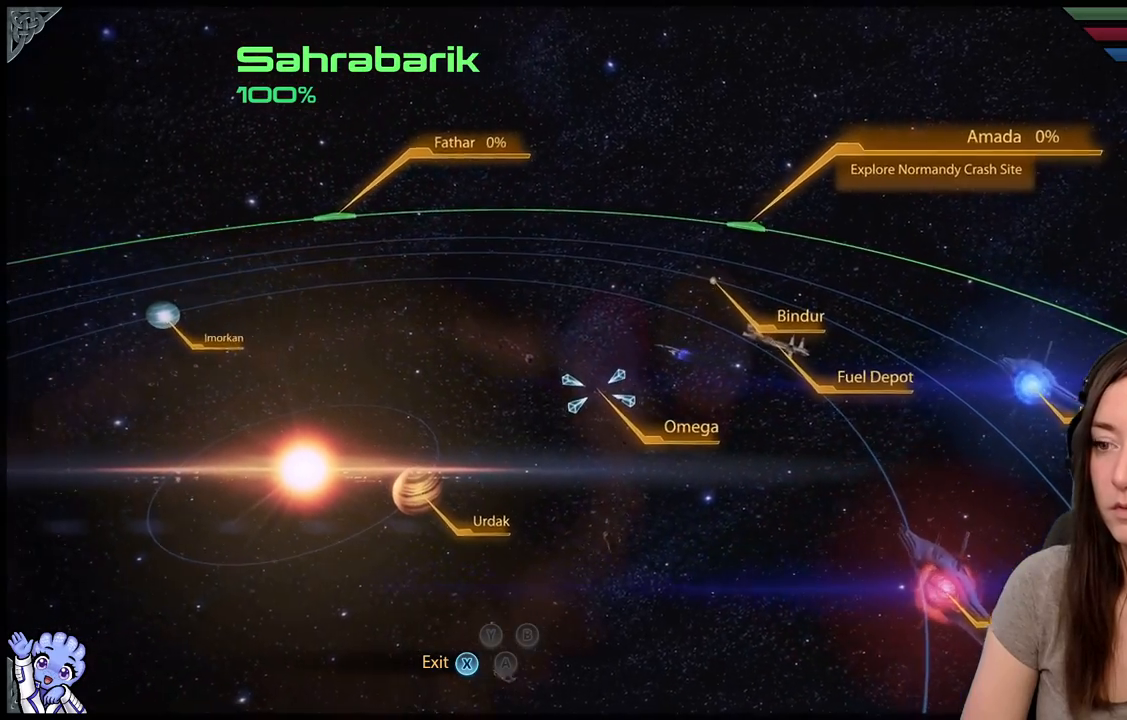
{"buttons": [], "left_stick": "left", "right_stick": "center", "events": [[400, "left_stick", "left"]]}
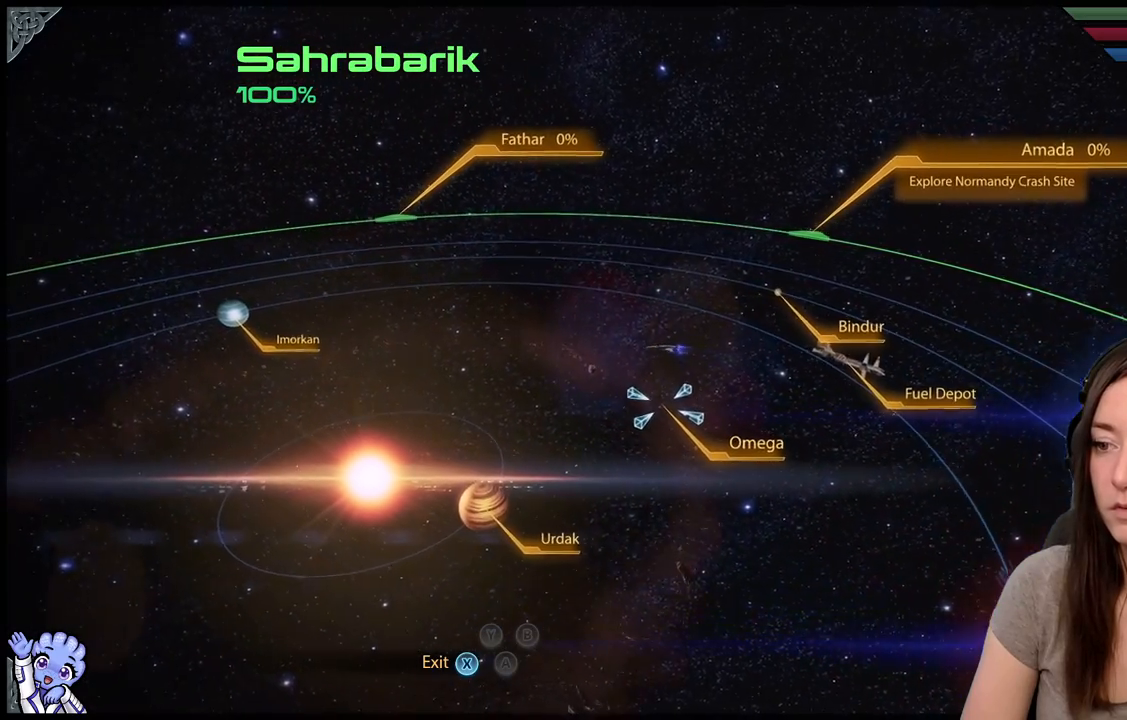
{"buttons": [], "left_stick": "left", "right_stick": "center", "events": []}
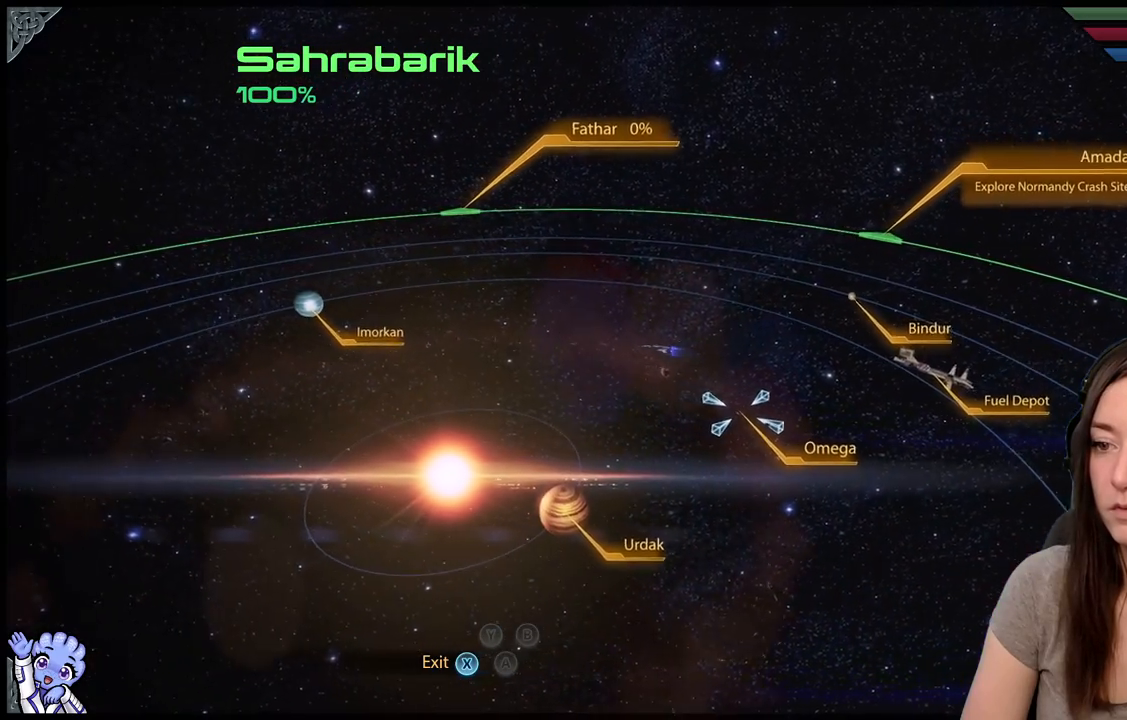
{"buttons": [], "left_stick": "up-left", "right_stick": "center", "events": [[300, "left_stick", "up-left"]]}
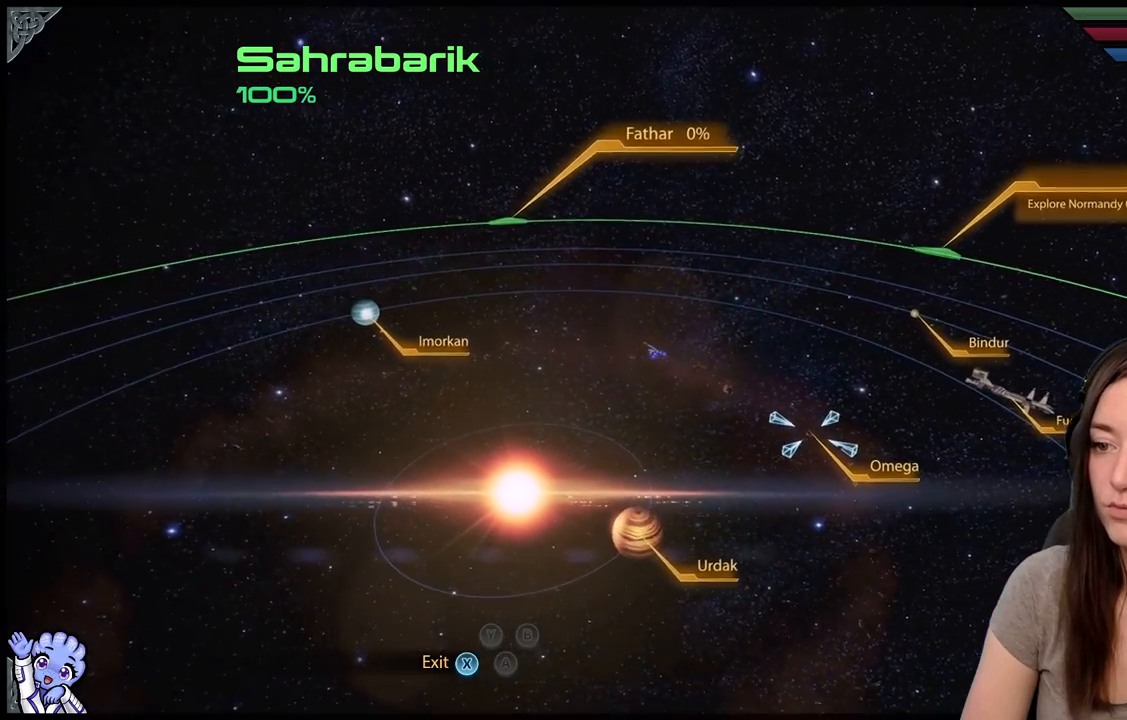
{"buttons": [], "left_stick": "up-left", "right_stick": "center", "events": []}
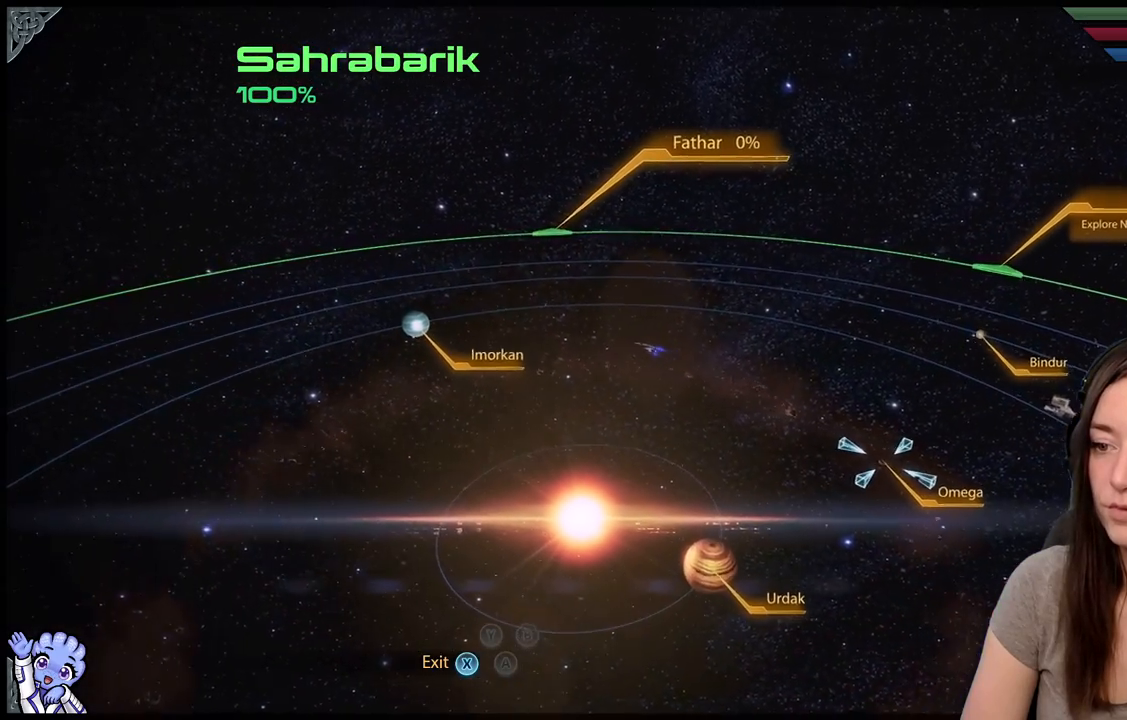
{"buttons": [], "left_stick": "up-left", "right_stick": "center", "events": []}
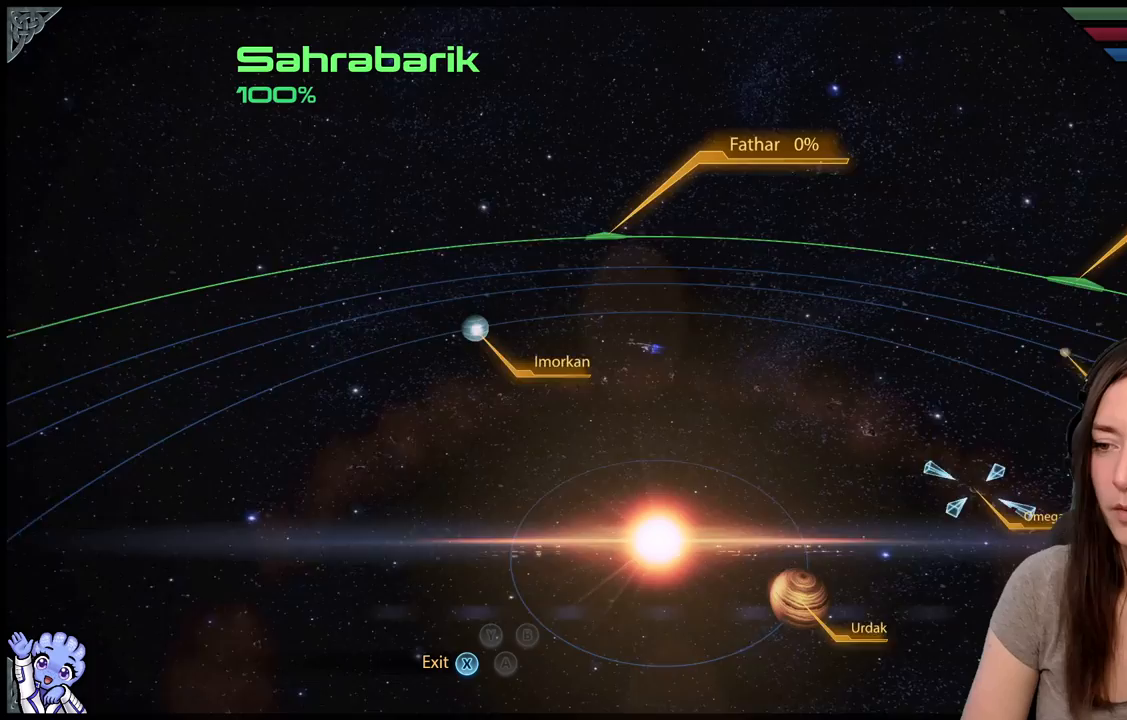
{"buttons": [], "left_stick": "up-left", "right_stick": "center", "events": []}
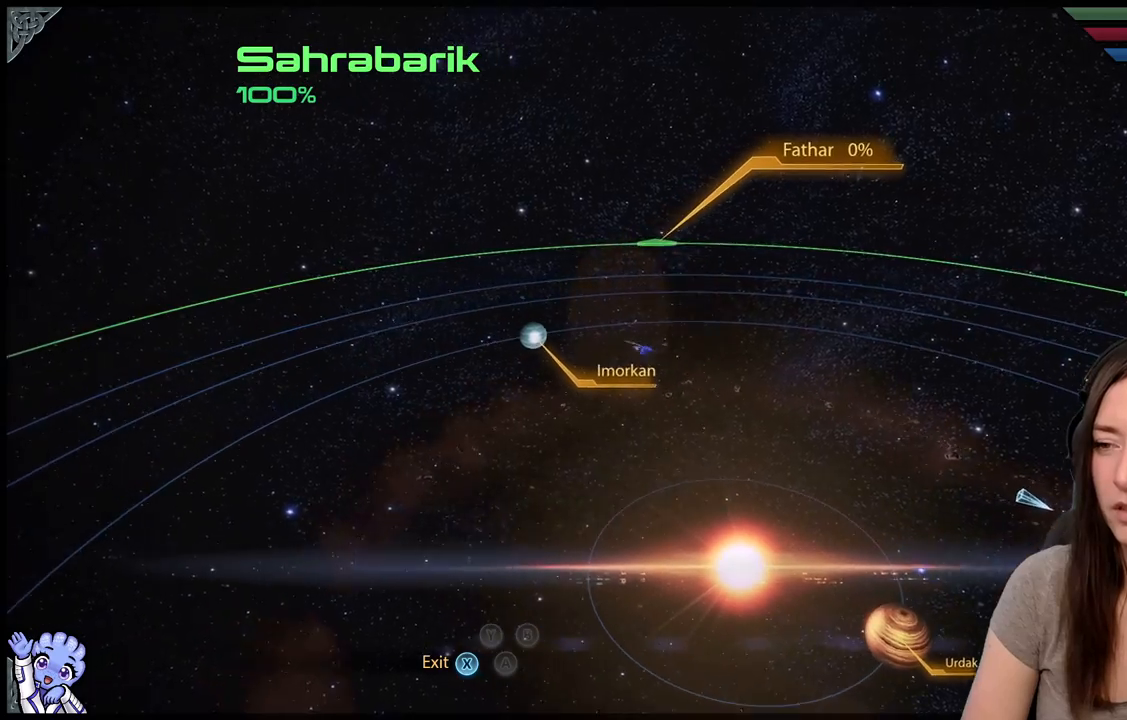
{"buttons": [], "left_stick": "up", "right_stick": "center", "events": [[83, "left_stick", "up-right"], [383, "left_stick", "up"]]}
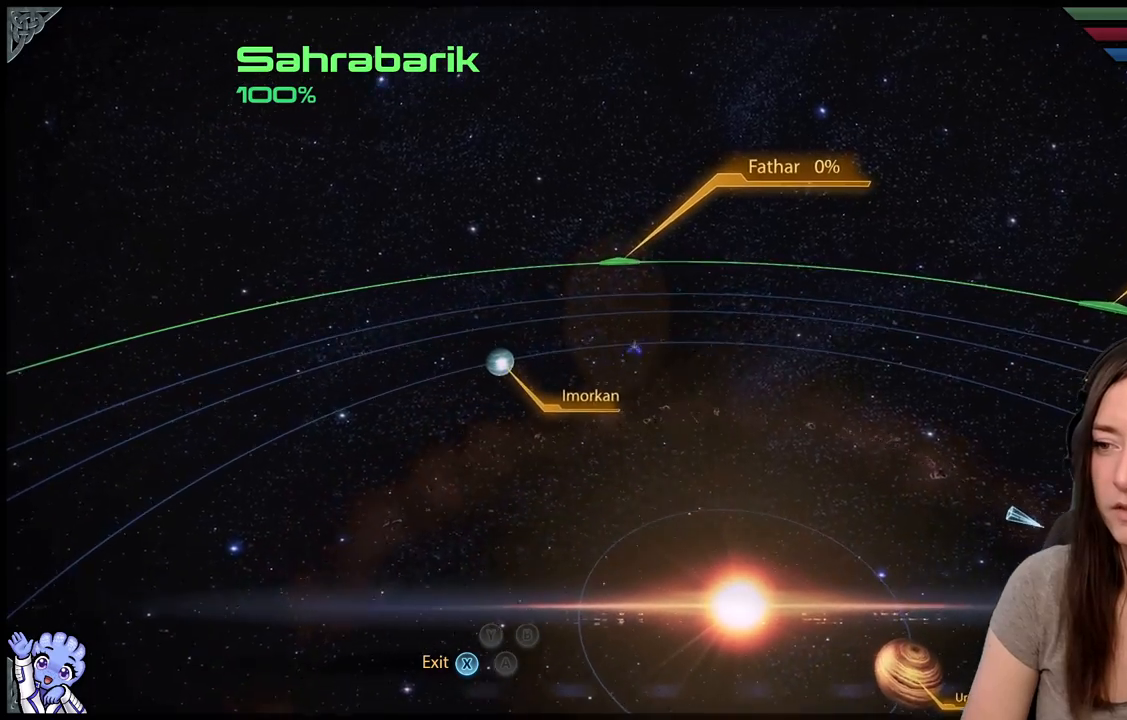
{"buttons": [], "left_stick": "right", "right_stick": "center", "events": [[417, "left_stick", "right"]]}
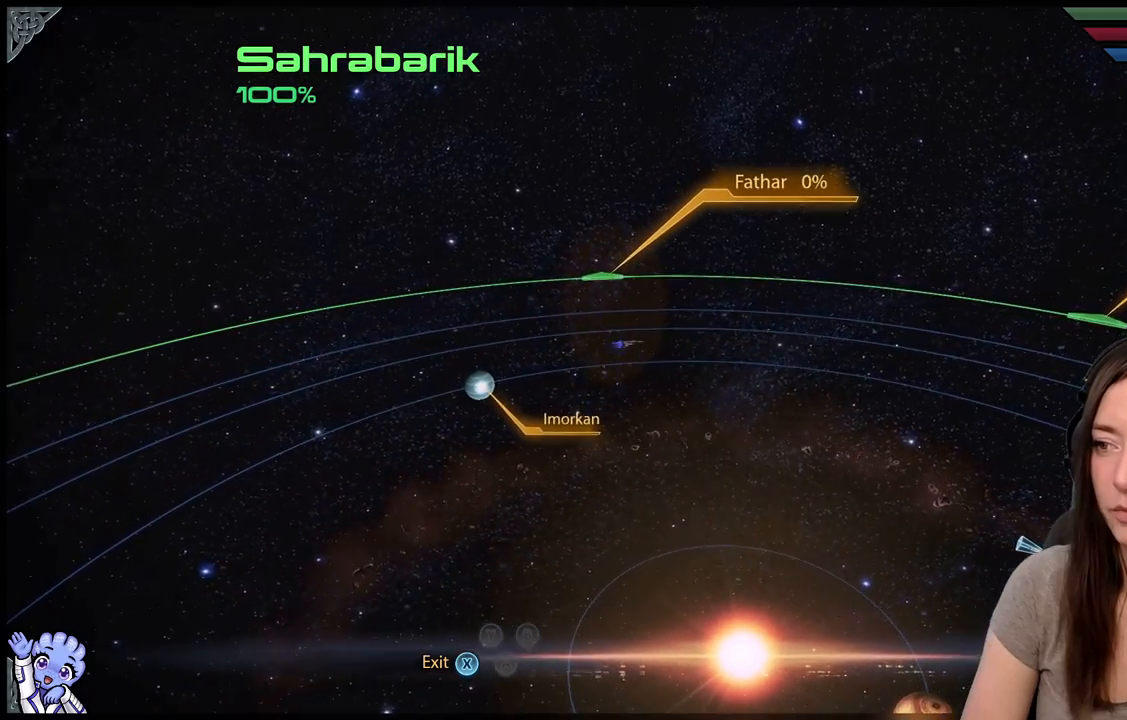
{"buttons": [], "left_stick": "down-right", "right_stick": "center", "events": [[17, "left_stick", "down-right"]]}
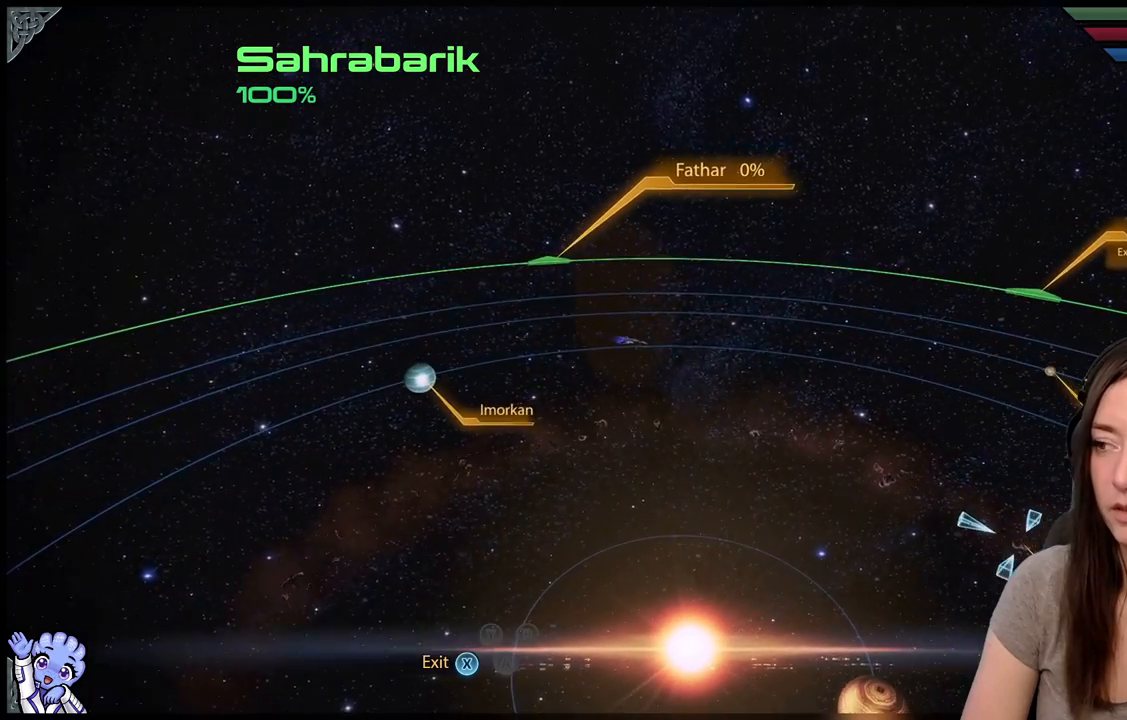
{"buttons": [], "left_stick": "down", "right_stick": "center", "events": [[317, "left_stick", "down"]]}
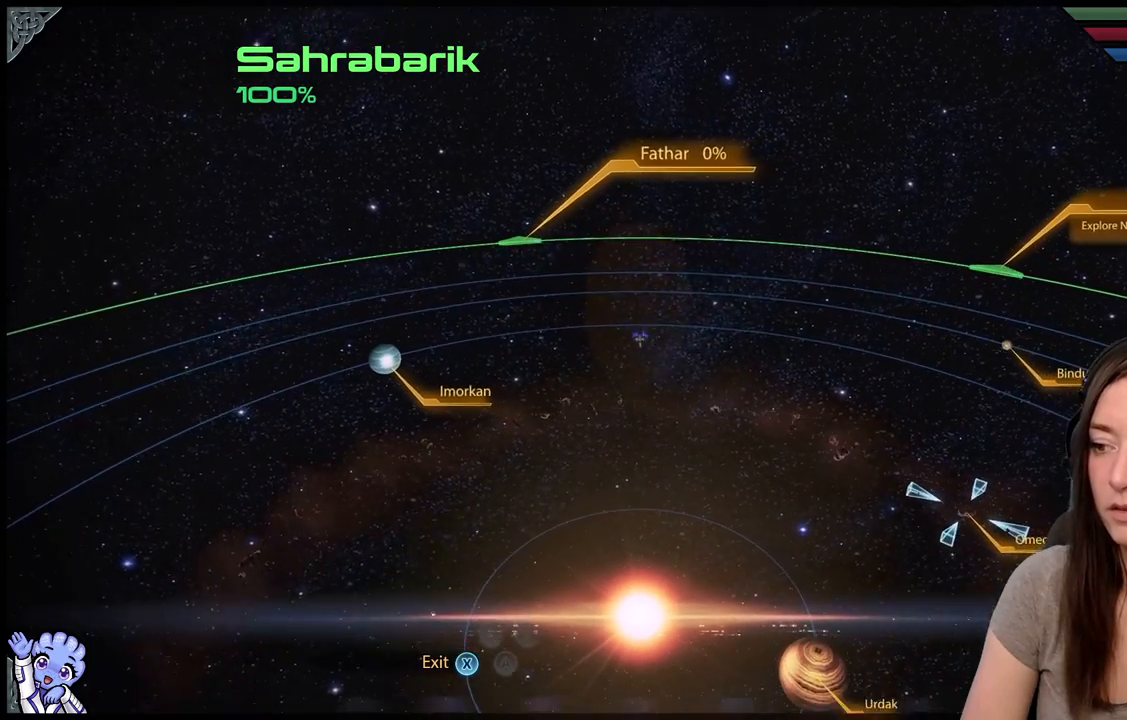
{"buttons": [], "left_stick": "down", "right_stick": "center", "events": []}
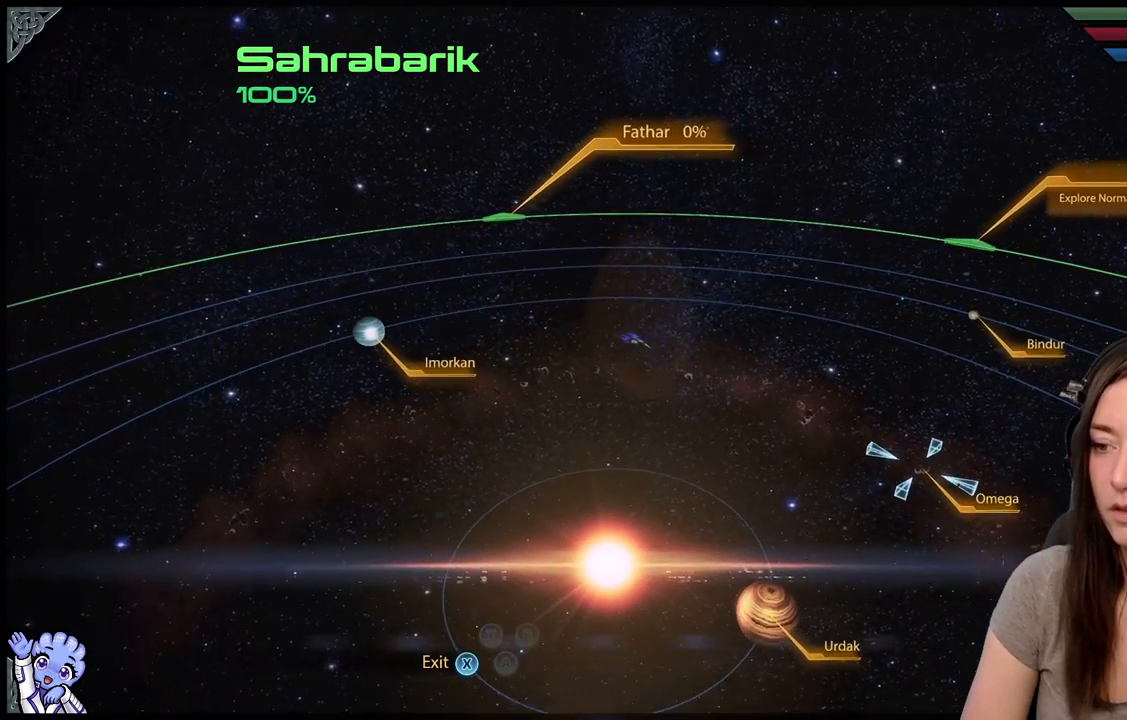
{"buttons": [], "left_stick": "down-right", "right_stick": "center", "events": [[467, "left_stick", "down-right"]]}
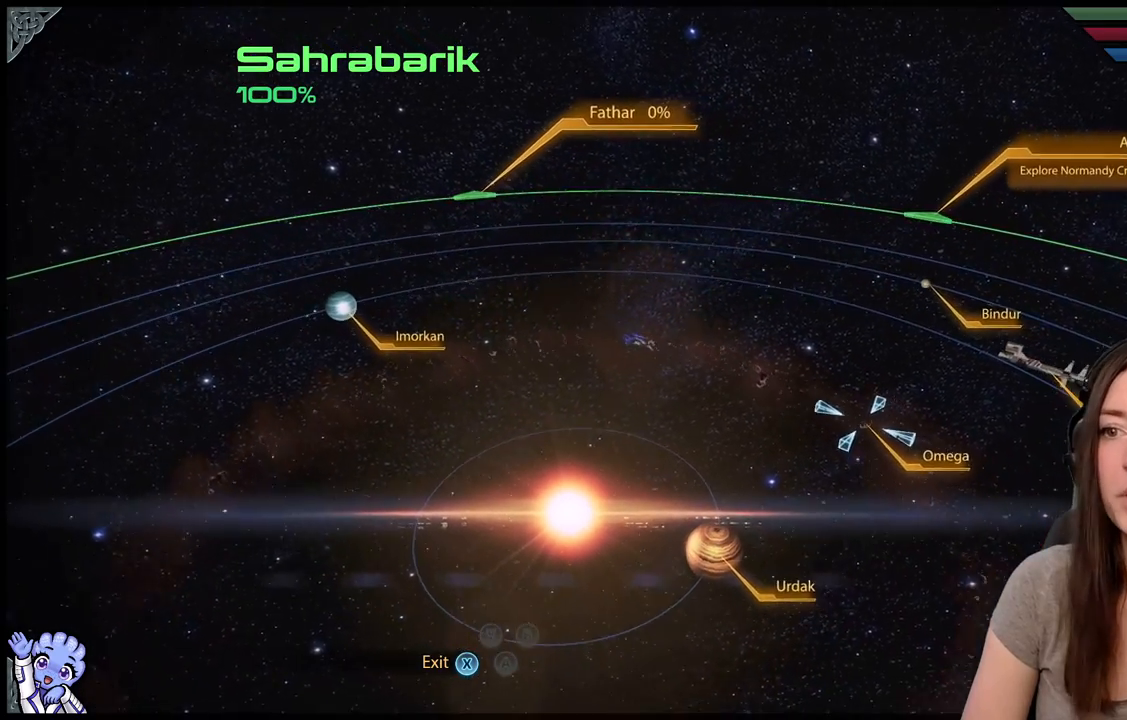
{"buttons": [], "left_stick": "down-right", "right_stick": "center", "events": []}
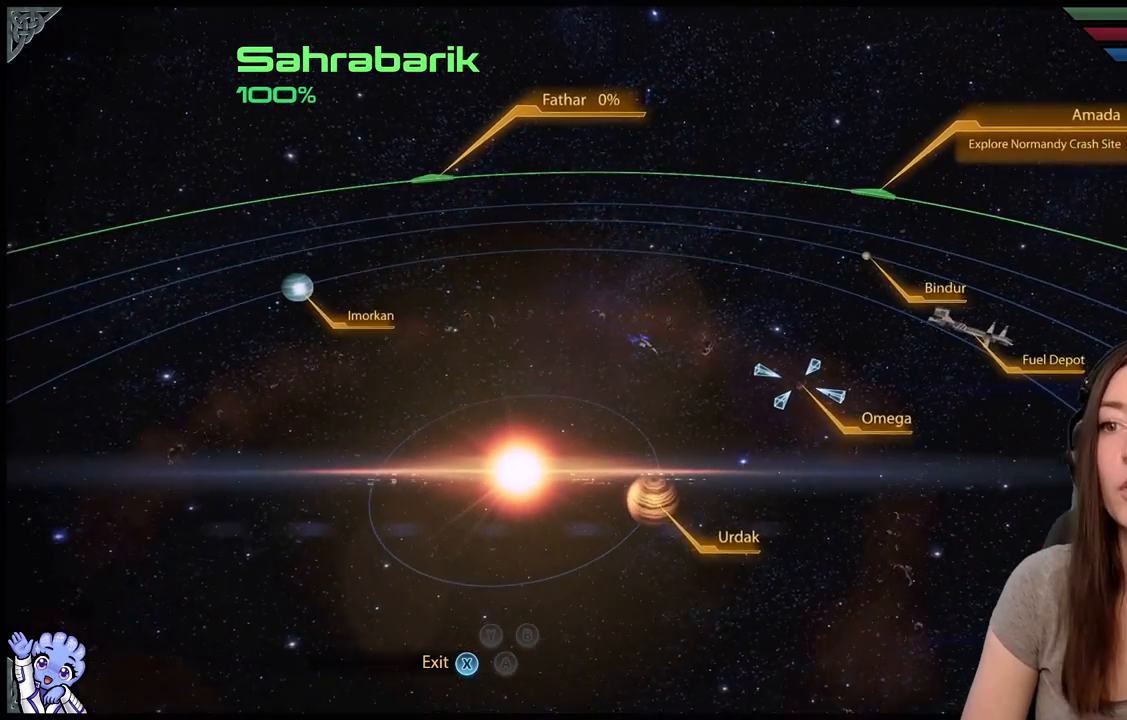
{"buttons": [], "left_stick": "down-right", "right_stick": "center", "events": []}
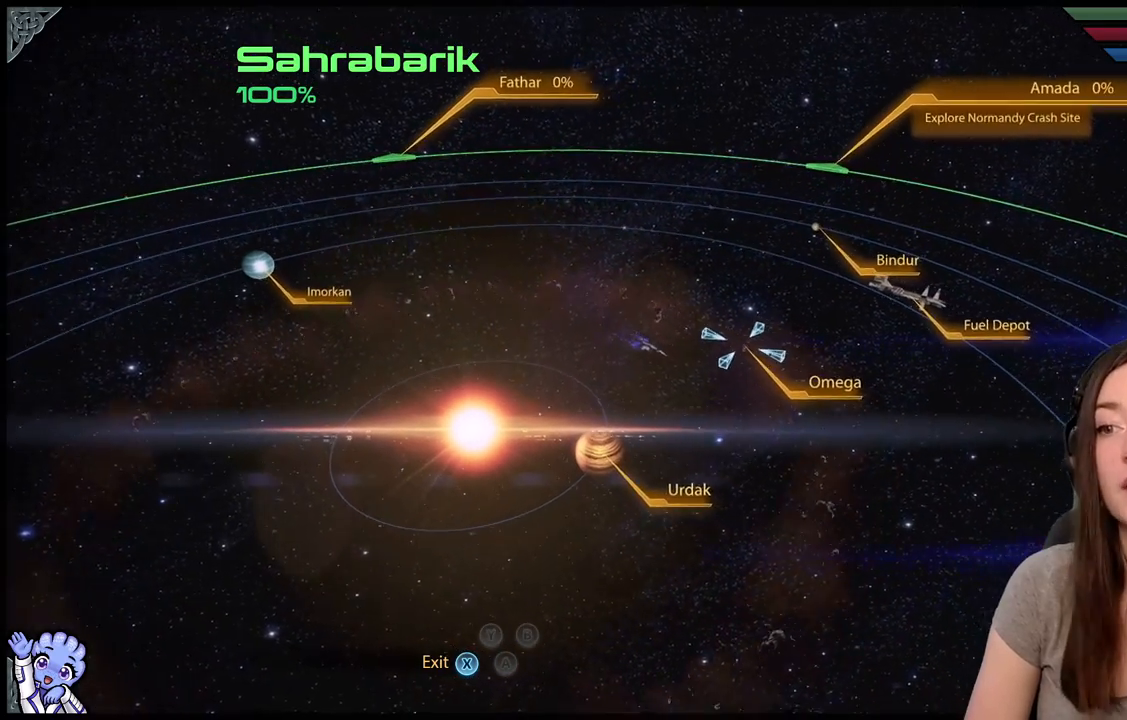
{"buttons": [], "left_stick": "down", "right_stick": "center", "events": [[133, "left_stick", "down"]]}
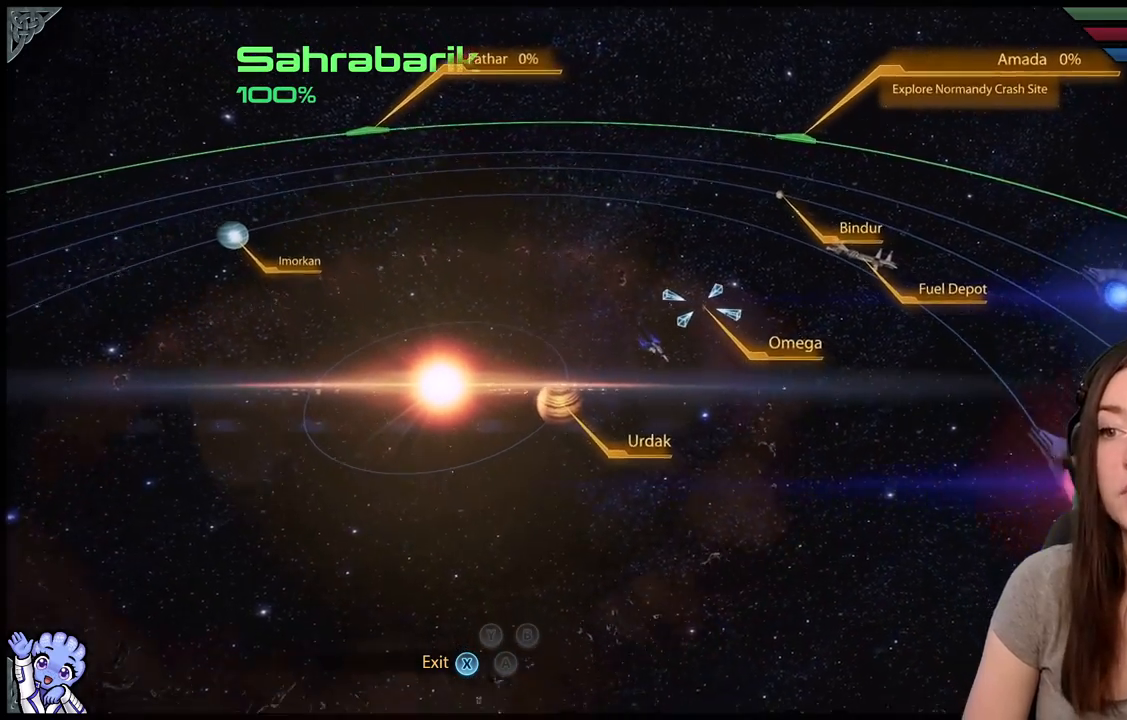
{"buttons": [], "left_stick": "down", "right_stick": "center", "events": []}
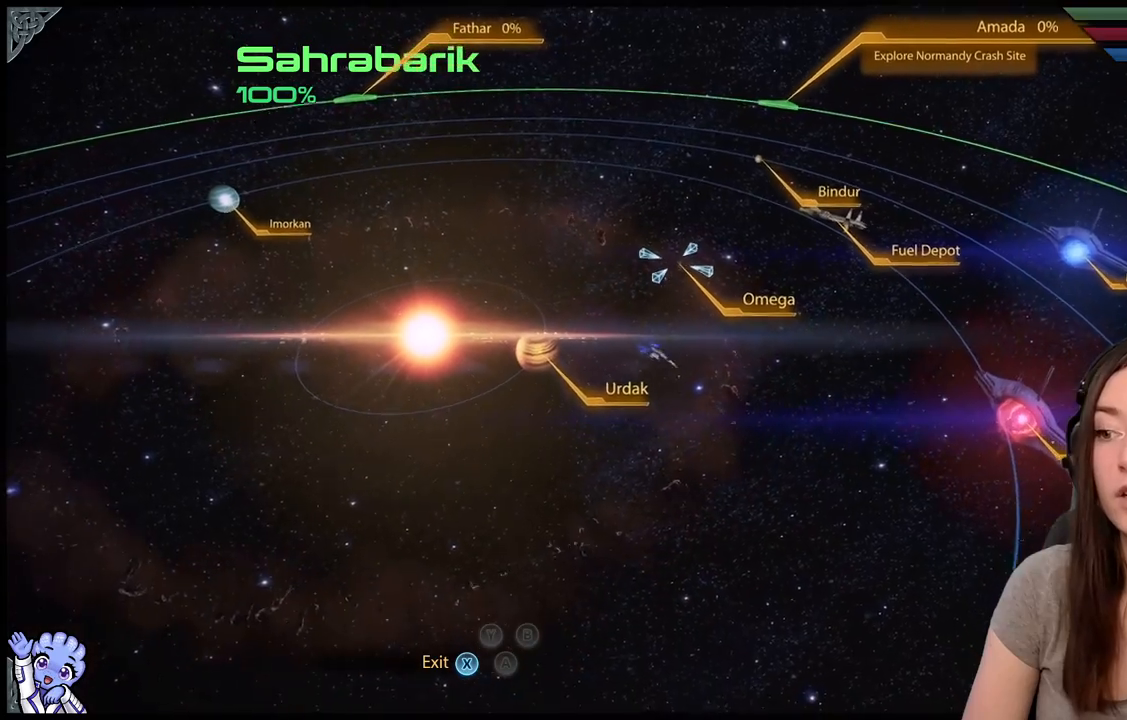
{"buttons": [], "left_stick": "center", "right_stick": "center", "events": [[17, "left_stick", "down-right"], [483, "left_stick", "center"]]}
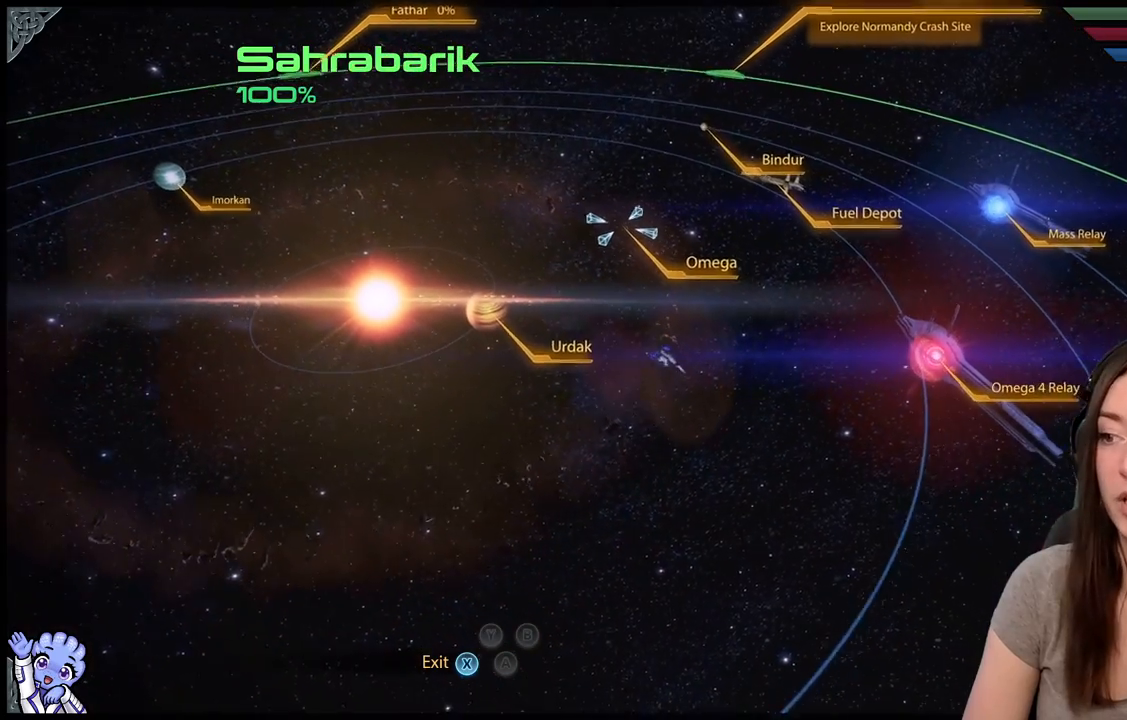
{"buttons": [], "left_stick": "center", "right_stick": "center", "events": []}
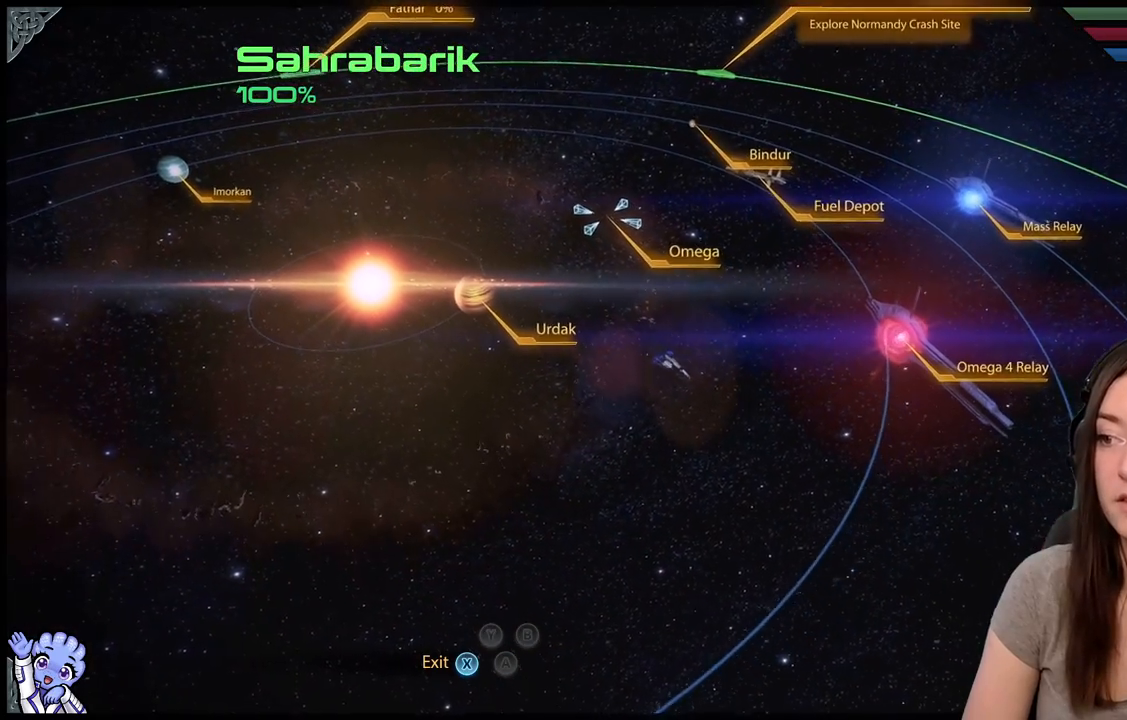
{"buttons": [], "left_stick": "center", "right_stick": "center", "events": []}
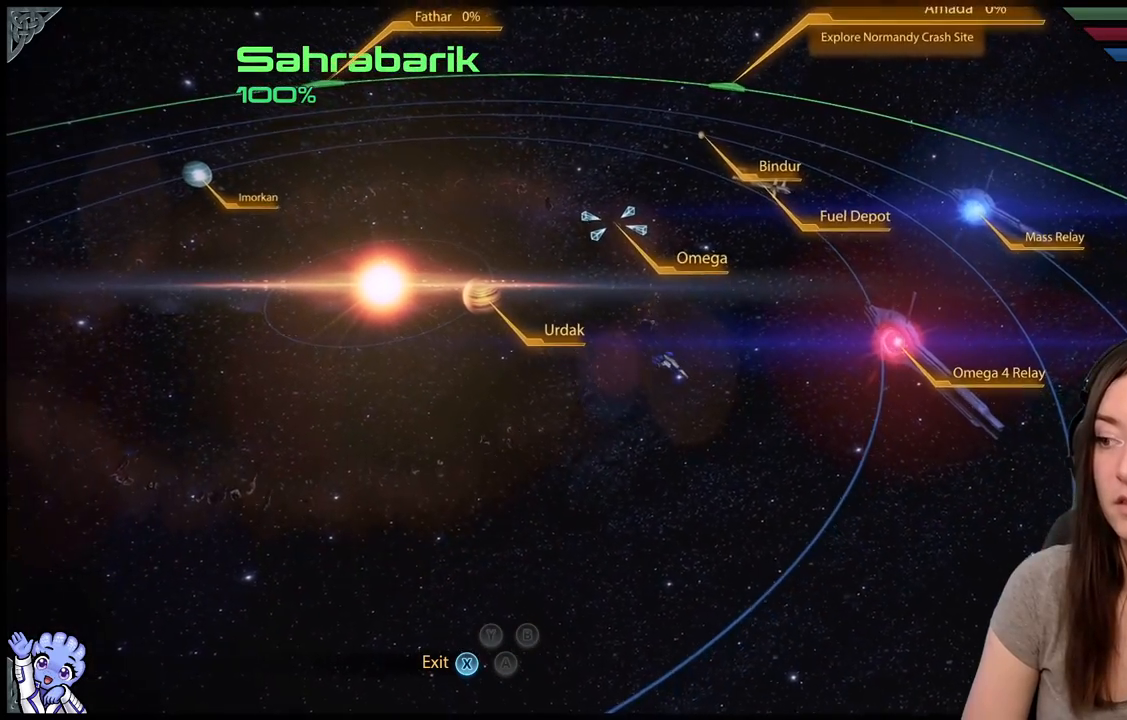
{"buttons": [], "left_stick": "right", "right_stick": "center", "events": [[200, "left_stick", "right"]]}
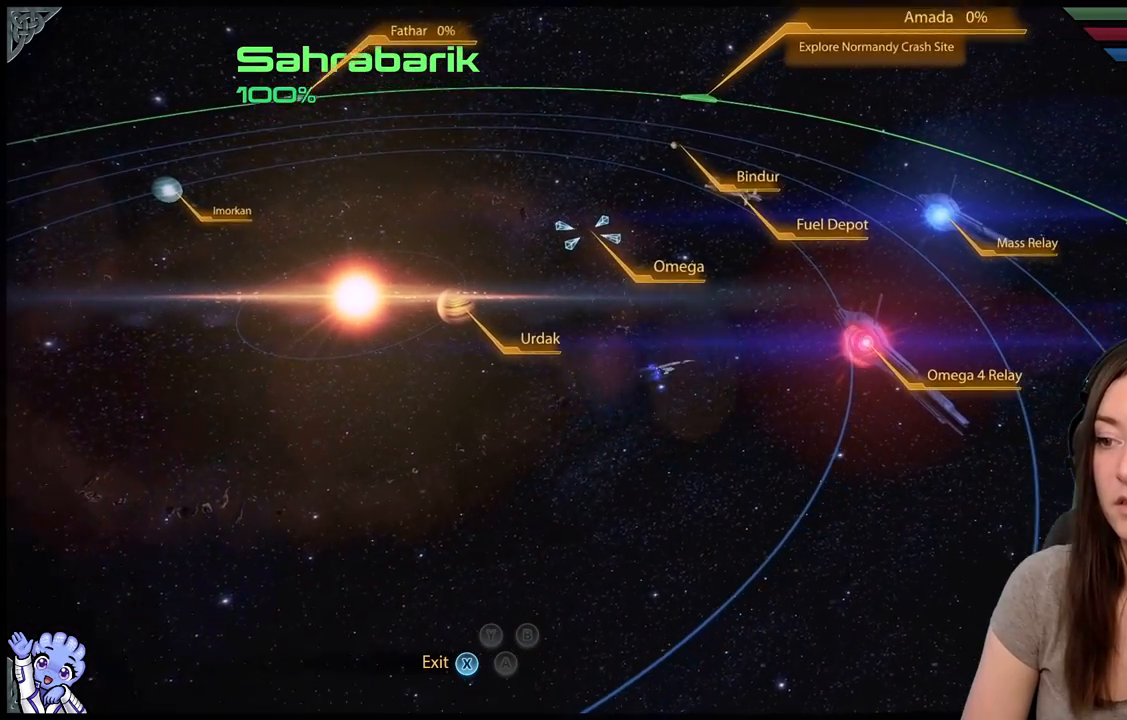
{"buttons": [], "left_stick": "center", "right_stick": "center", "events": [[183, "left_stick", "center"]]}